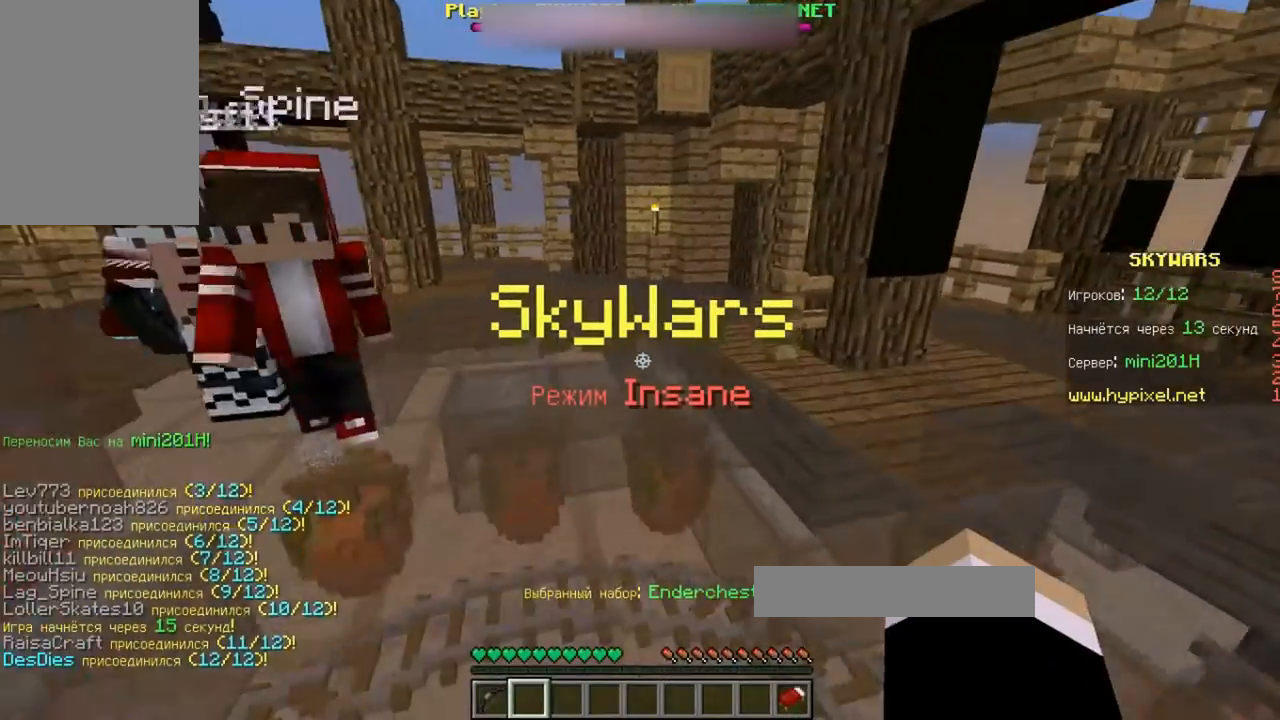
Gameplay with keyboard; each line is a JSON object with the keys held at the frame after it. "events" lists presses ("down") and releases ("up") of "a", "d", "s", "space" and "w" between this image and that frame as [ms after this image, input, new state], when the widget could be followed in between. No other keys are recorded. Mouse input is not recorded.
{"keys": ["space", "w"]}
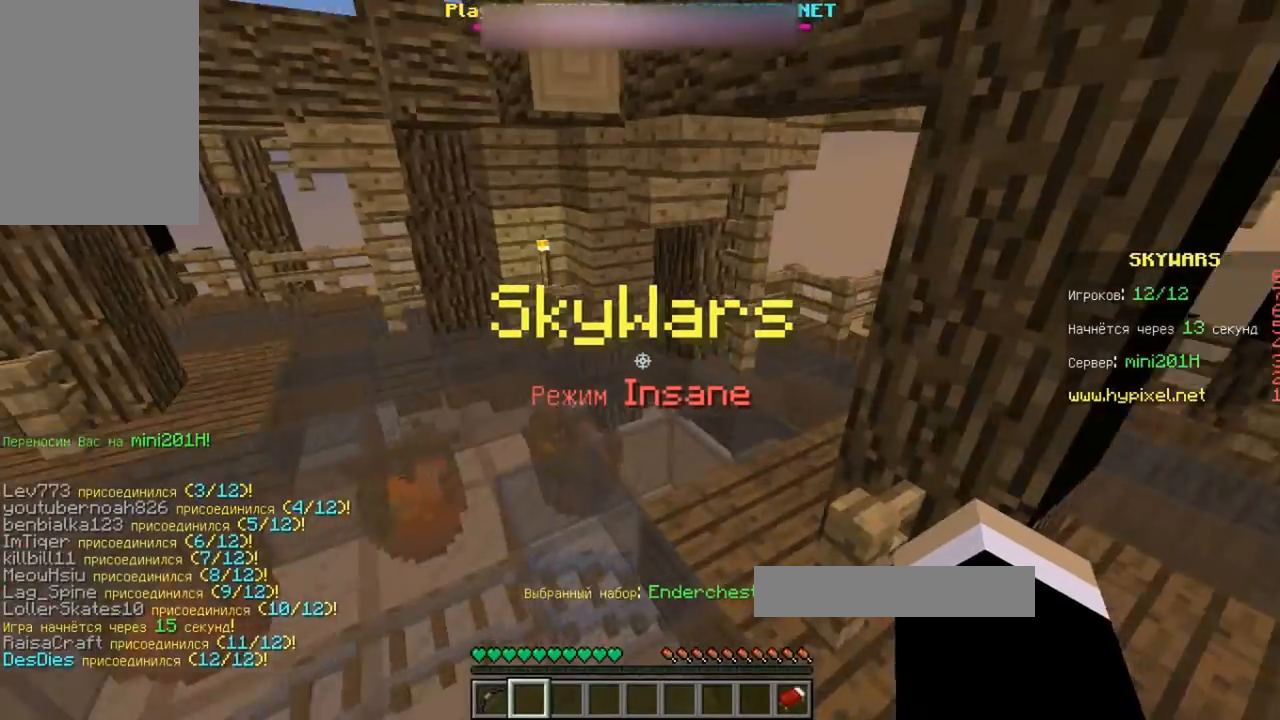
{"keys": ["space", "w"], "events": []}
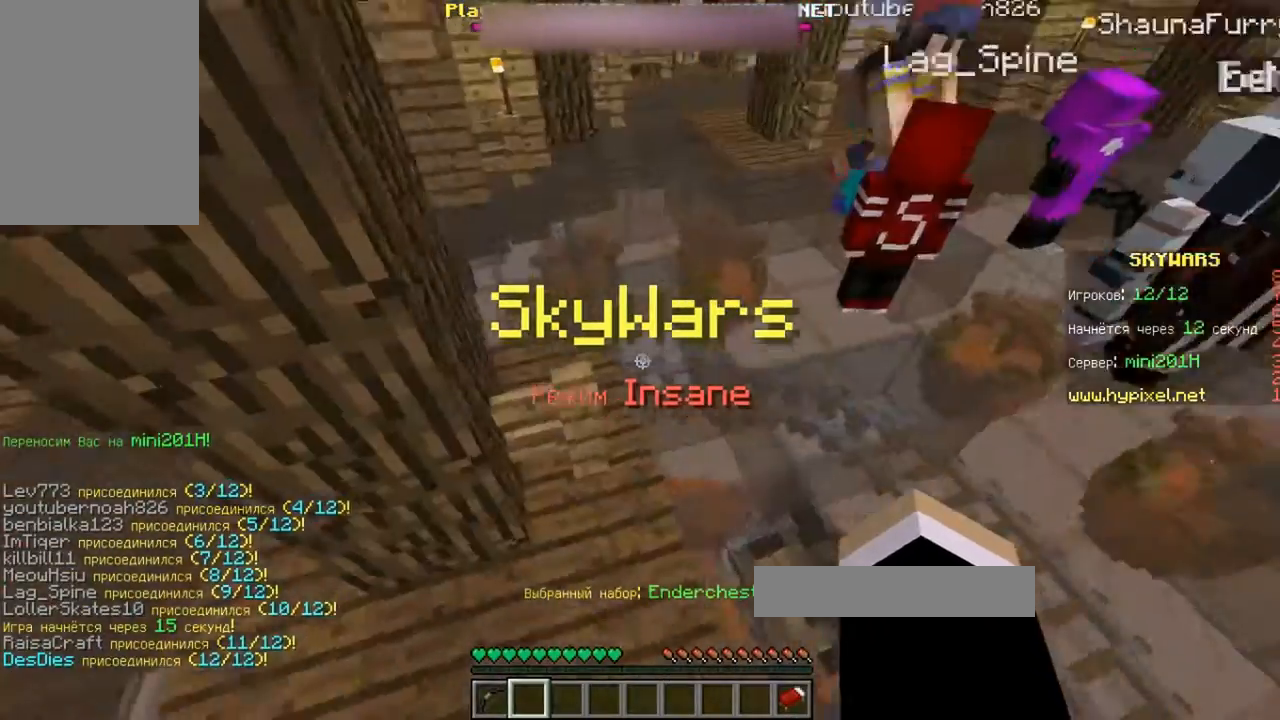
{"keys": ["a", "w"], "events": [[67, "space", "up"], [367, "a", "down"]]}
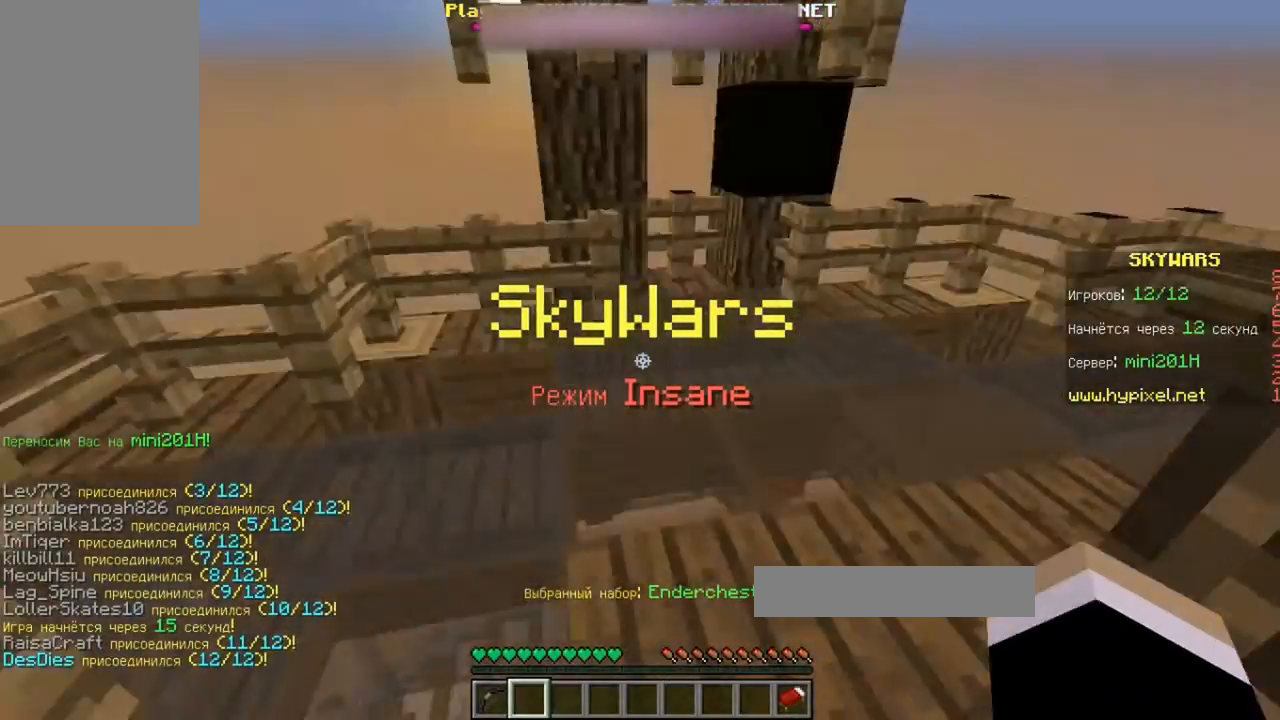
{"keys": ["a", "w"], "events": []}
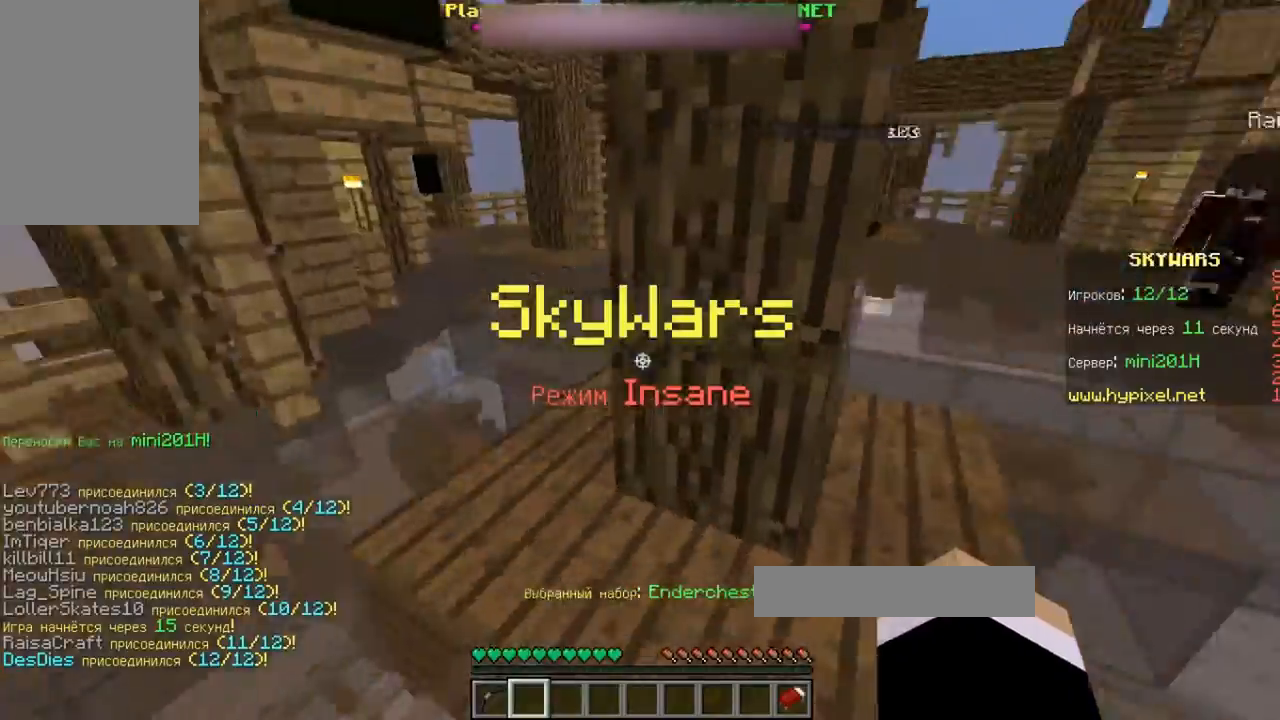
{"keys": ["a", "w"], "events": []}
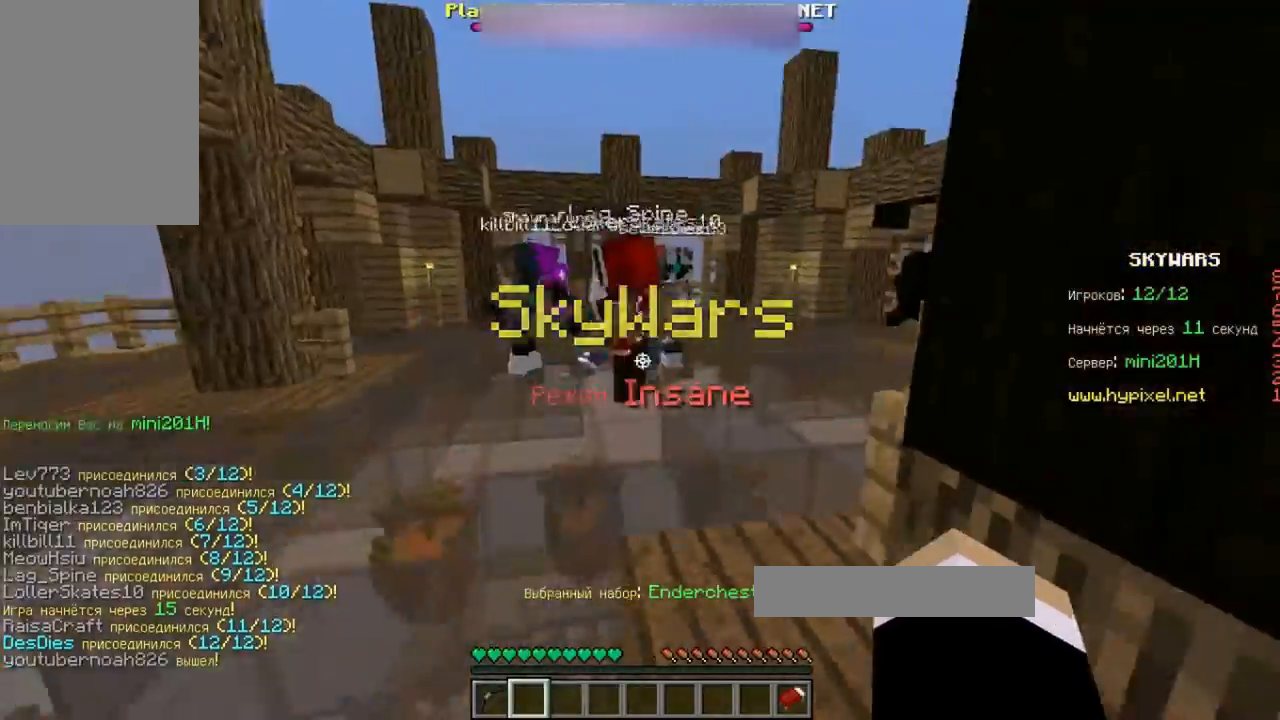
{"keys": ["w"], "events": [[100, "a", "up"]]}
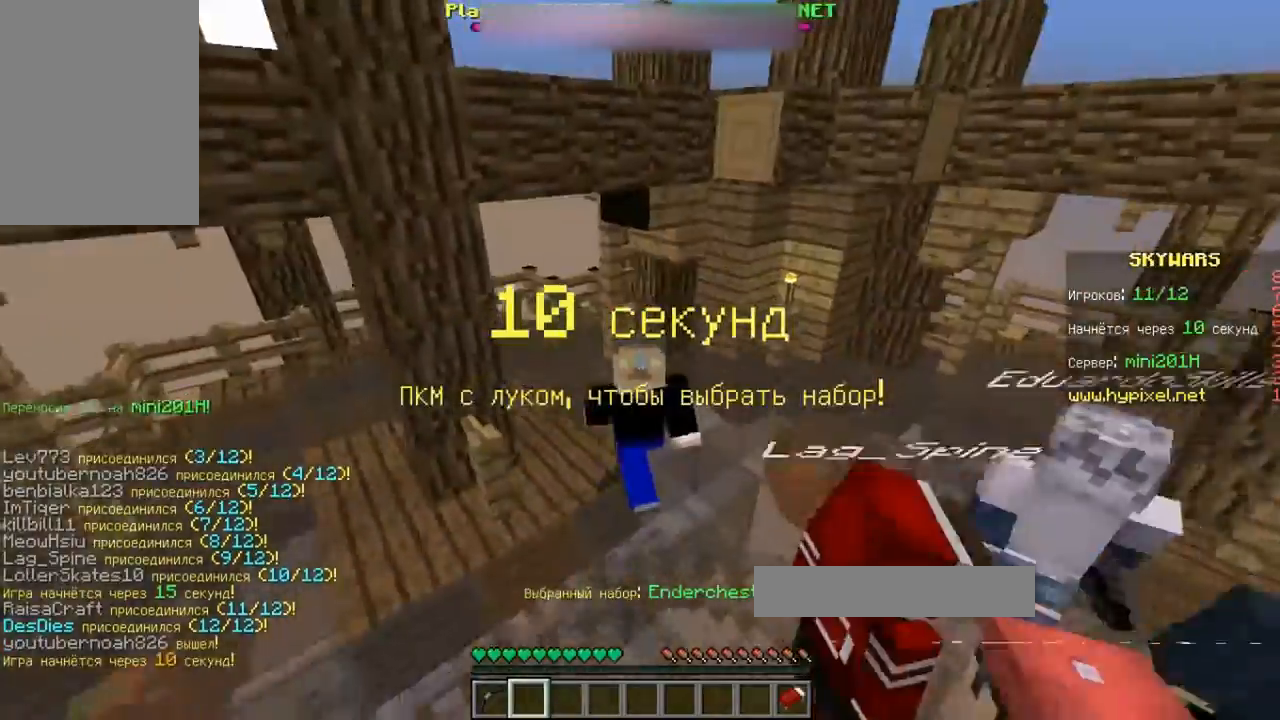
{"keys": ["w"], "events": []}